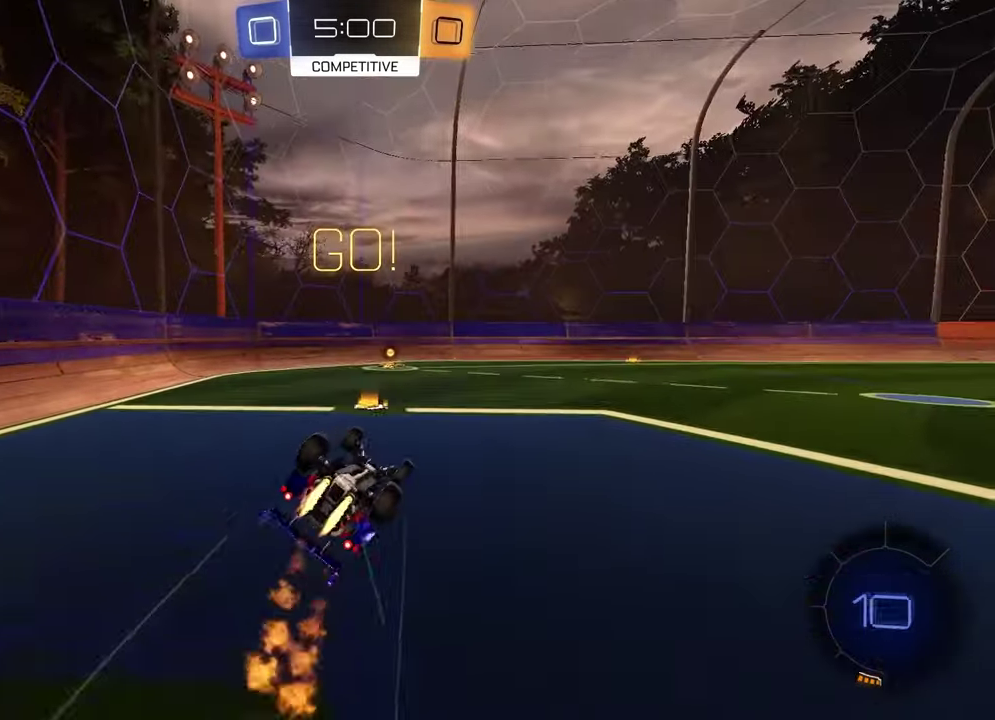
Gameplay with a controller (PlayStation layout); each line is a JSON object with the inputs held at the frame after it. "events" lists button and stick changes between this image and that frame as [ms after this image, input, new state], when the widget could be followed in between.
{"buttons": ["R2"], "left_stick": "center", "right_stick": "center"}
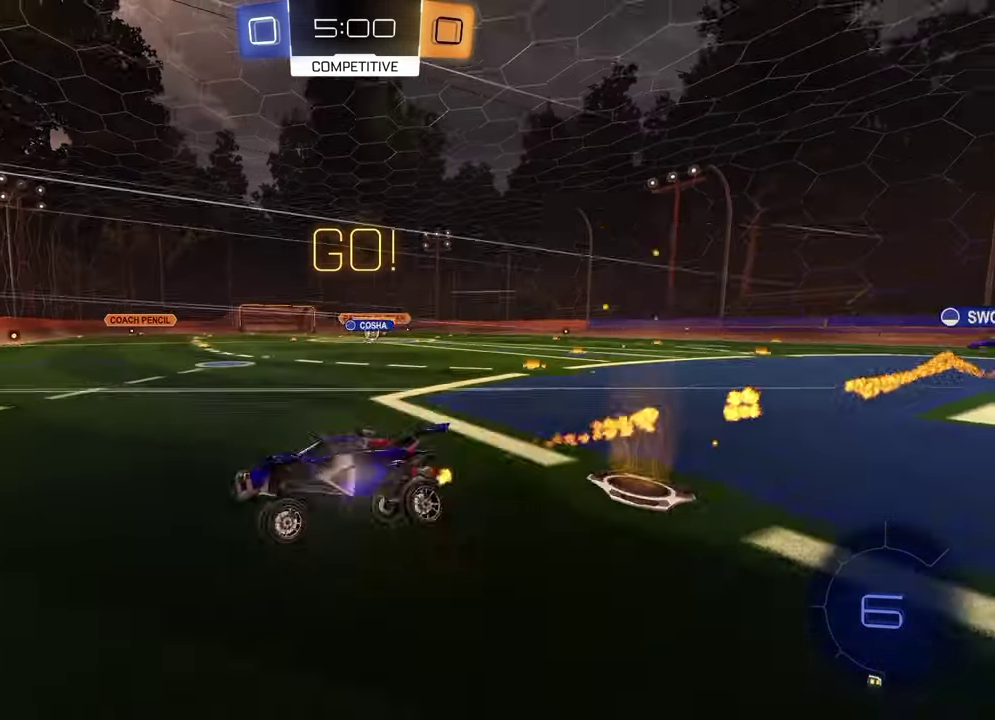
{"buttons": ["R2"], "left_stick": "right", "right_stick": "center", "events": [[200, "left_stick", "right"]]}
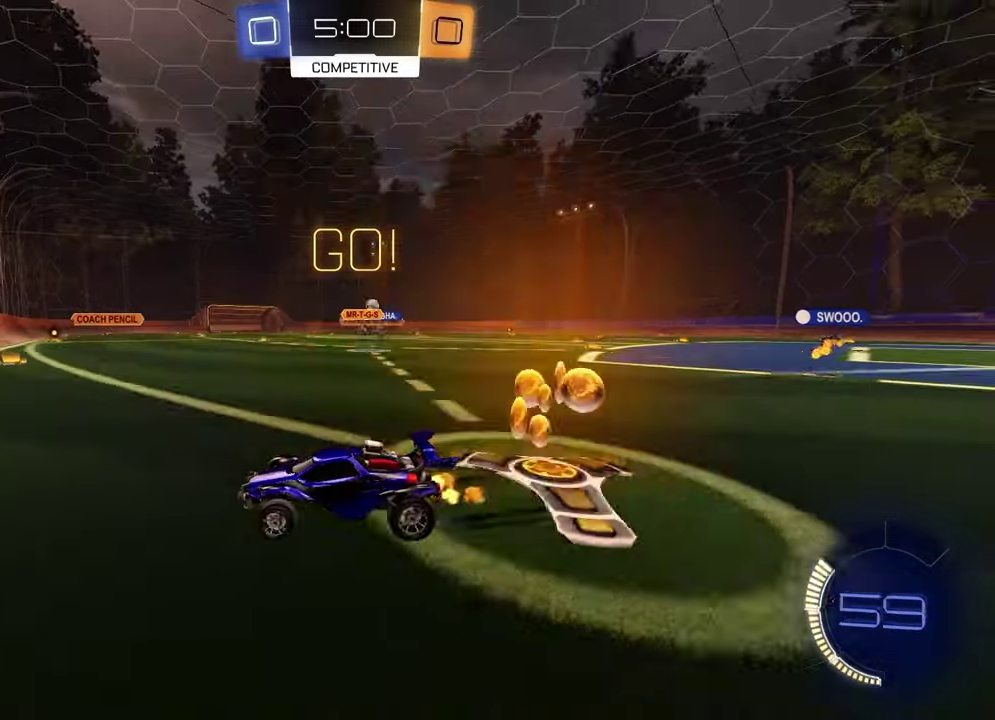
{"buttons": ["R1", "R2"], "left_stick": "right", "right_stick": "center", "events": [[417, "R1", "down"]]}
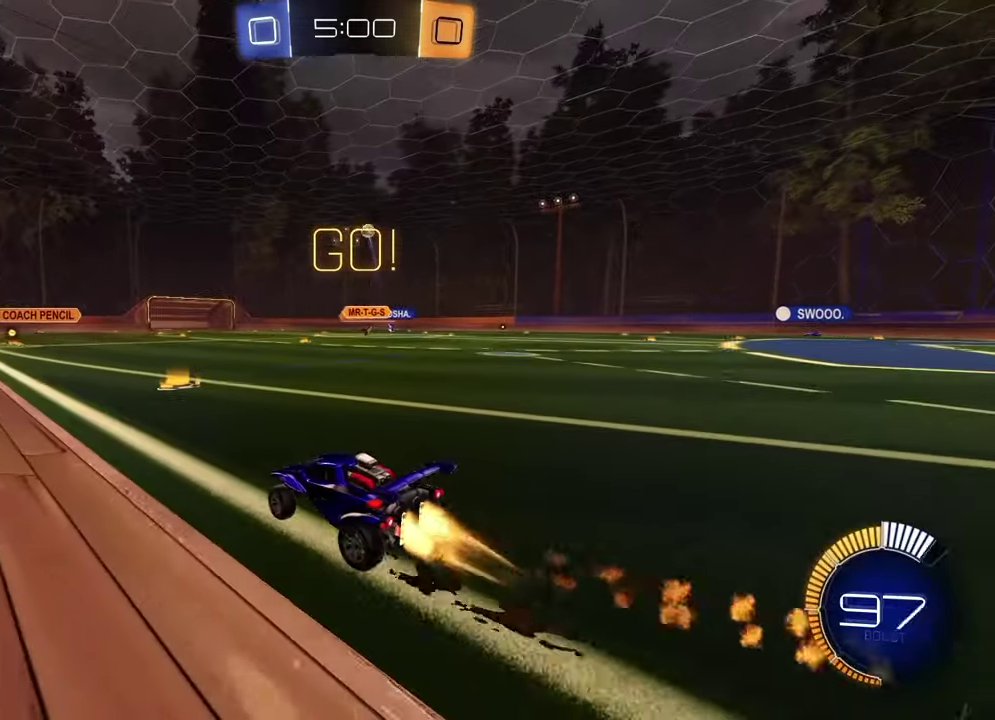
{"buttons": ["R2"], "left_stick": "center", "right_stick": "center", "events": [[333, "left_stick", "center"], [417, "R1", "up"]]}
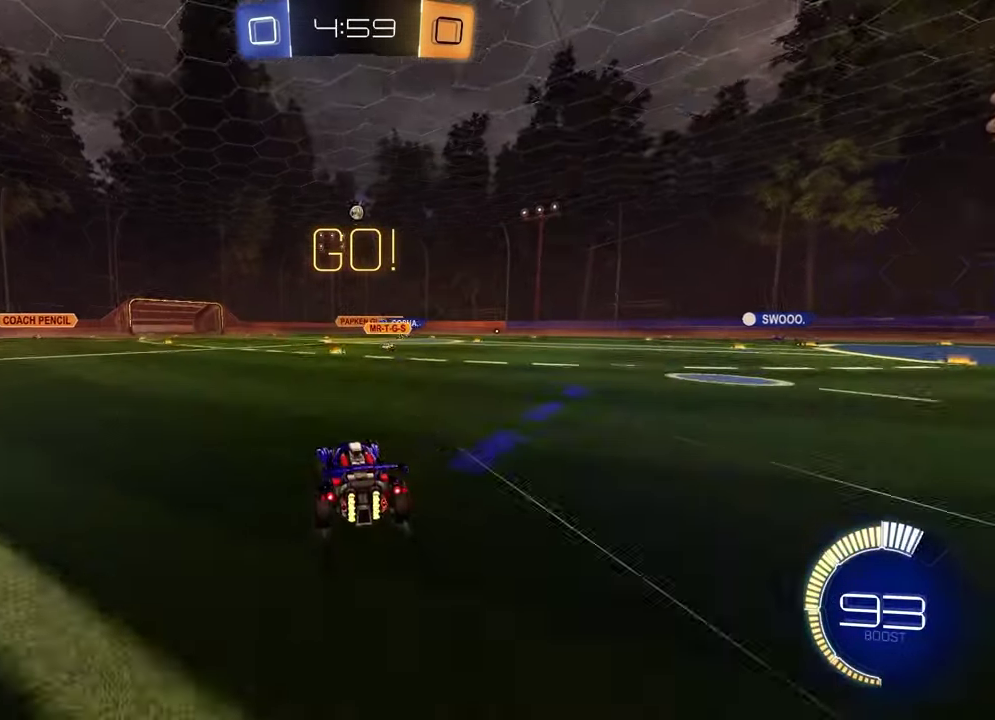
{"buttons": ["R2"], "left_stick": "left", "right_stick": "center", "events": [[233, "left_stick", "up-right"], [367, "left_stick", "left"]]}
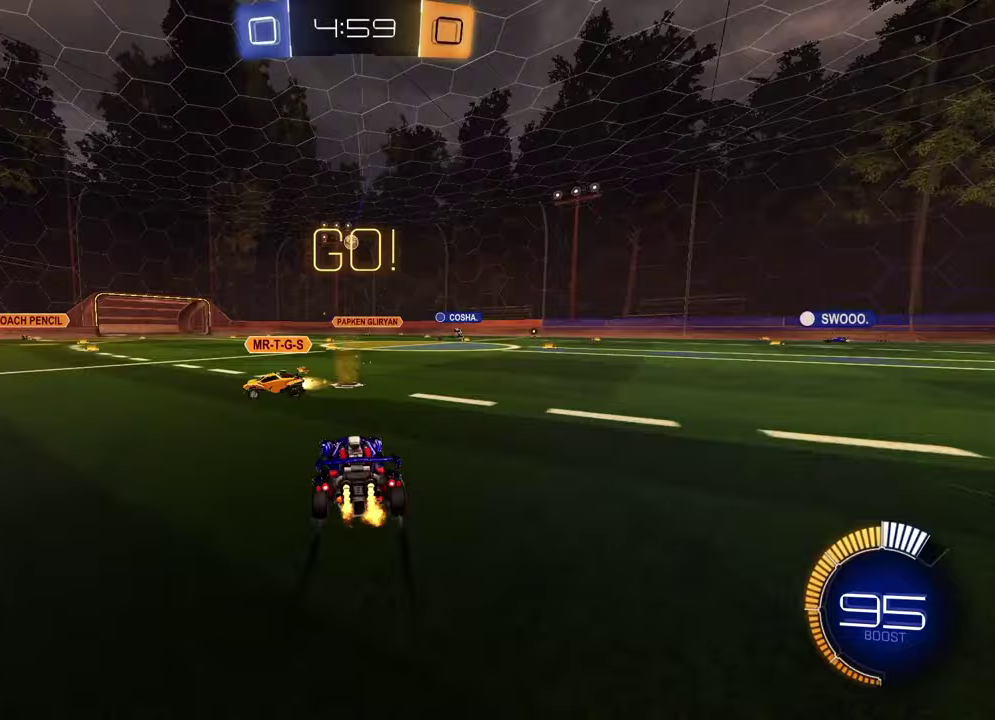
{"buttons": [], "left_stick": "right", "right_stick": "center", "events": [[83, "left_stick", "center"], [133, "left_stick", "right"], [400, "R2", "up"]]}
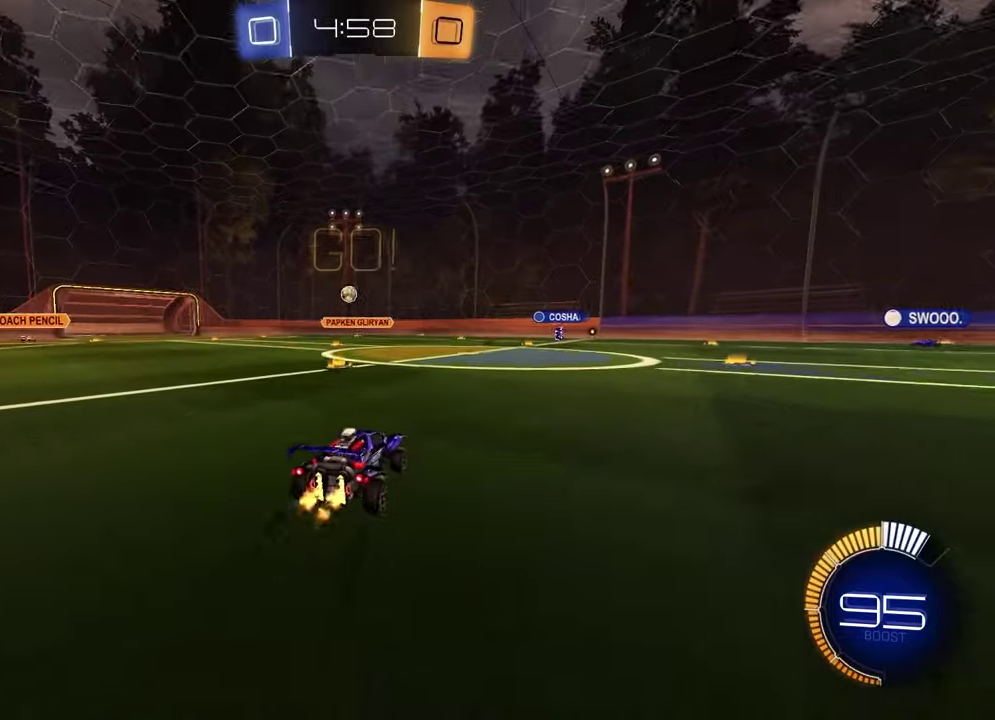
{"buttons": ["R2"], "left_stick": "right", "right_stick": "center", "events": [[183, "L1", "down"], [267, "R2", "down"], [333, "L1", "up"]]}
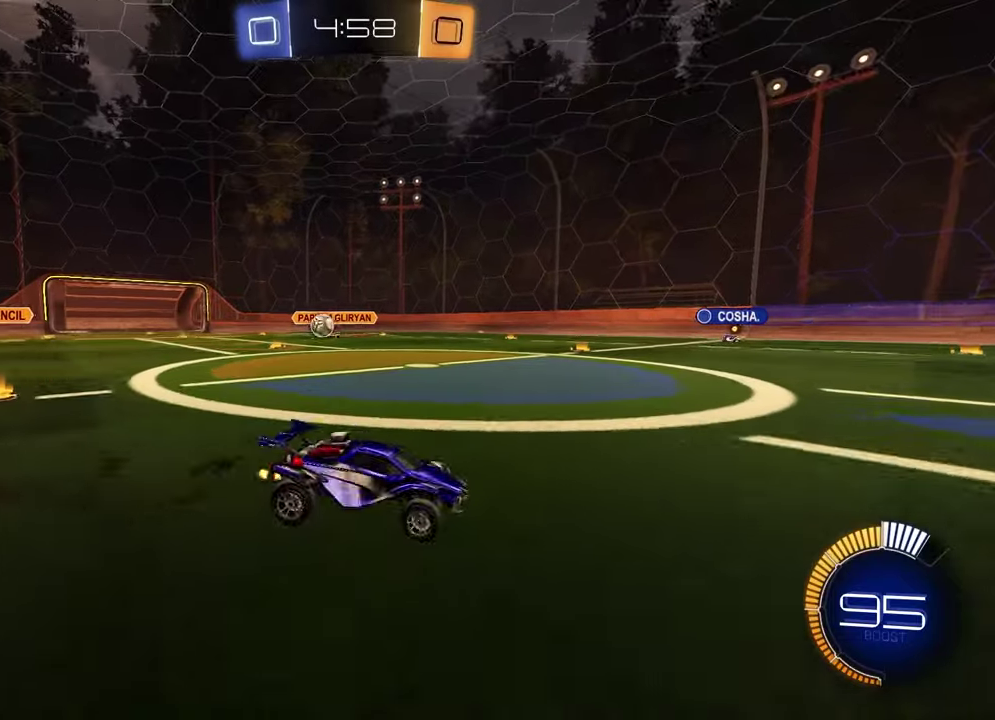
{"buttons": ["R1", "R2"], "left_stick": "right", "right_stick": "center", "events": [[233, "L1", "down"], [317, "L1", "up"], [400, "R1", "down"]]}
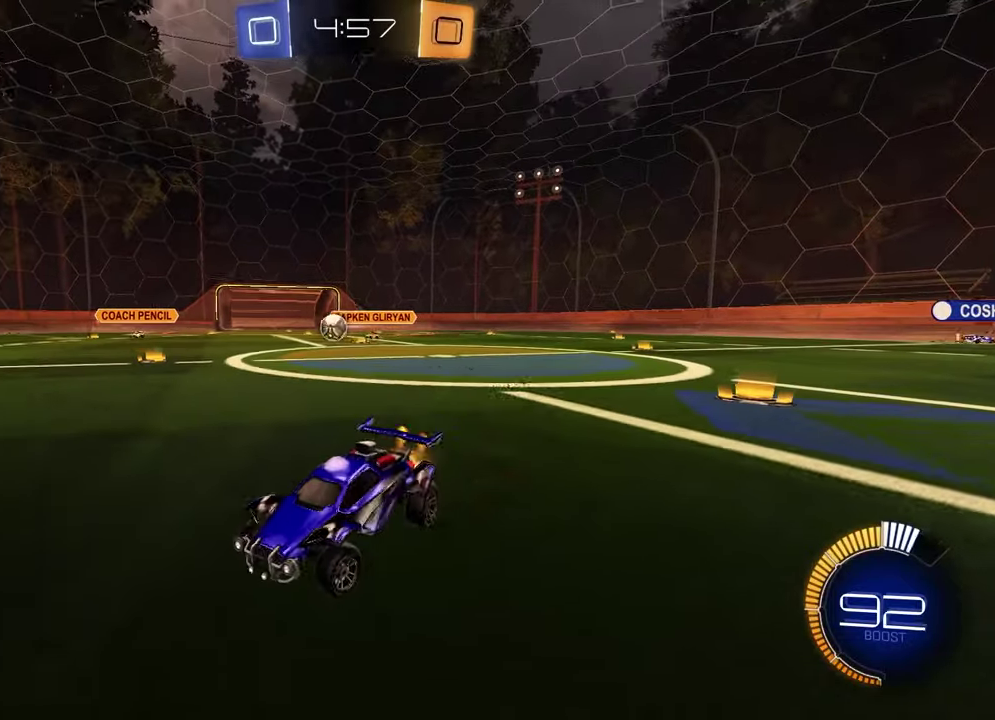
{"buttons": ["R1", "R2"], "left_stick": "right", "right_stick": "center", "events": []}
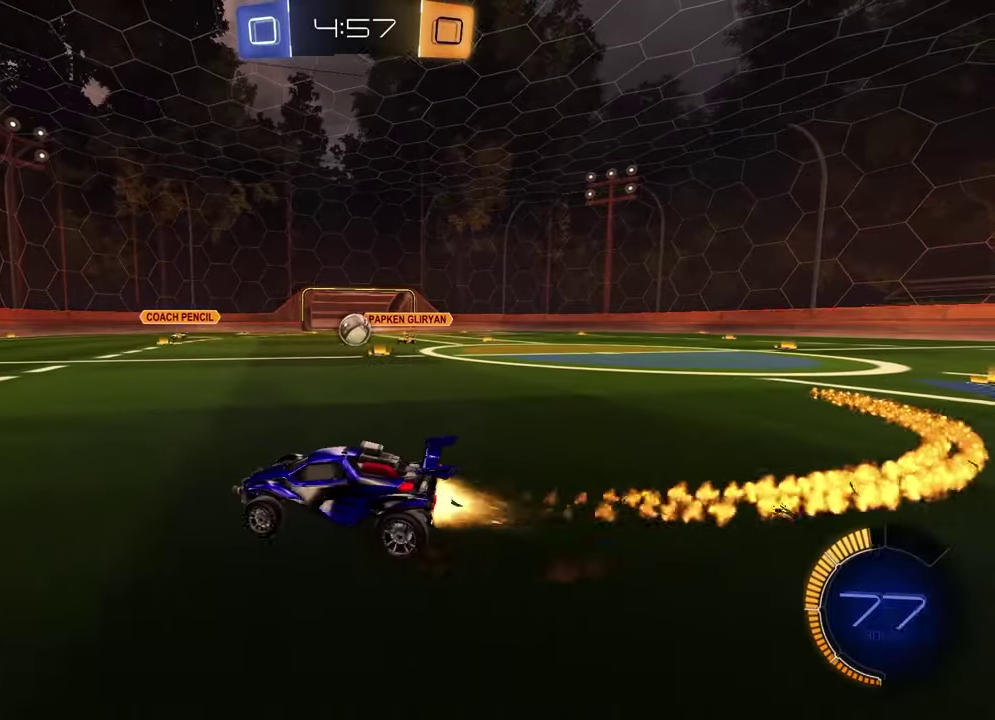
{"buttons": ["R1", "R2"], "left_stick": "center", "right_stick": "center", "events": [[167, "left_stick", "center"], [333, "left_stick", "up-right"], [433, "left_stick", "center"]]}
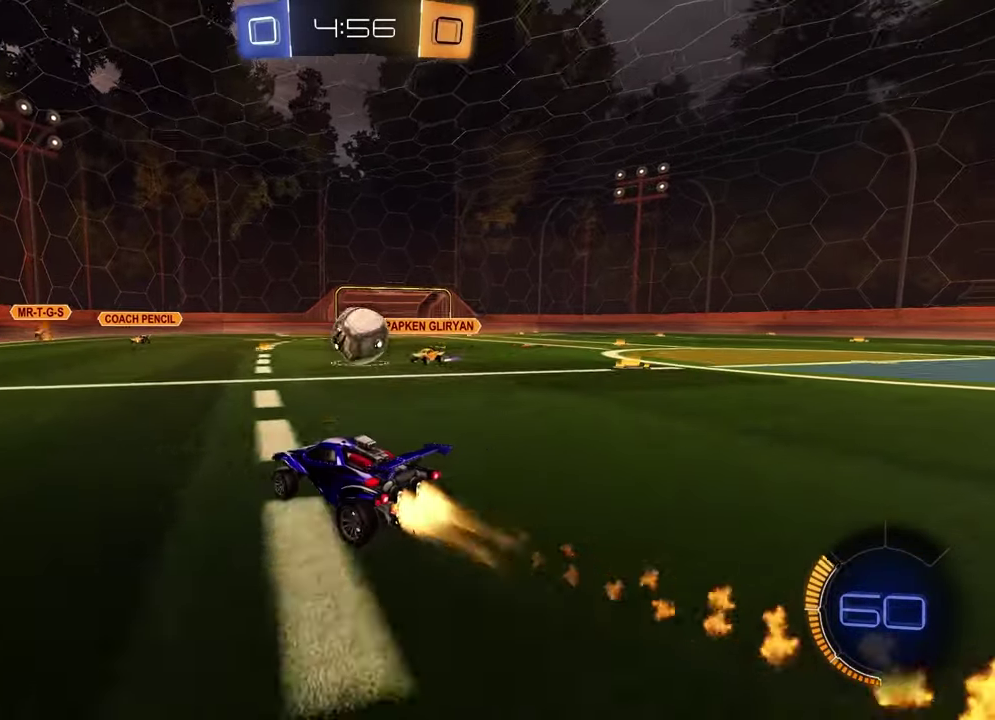
{"buttons": ["R2"], "left_stick": "down-left", "right_stick": "center", "events": [[67, "R1", "up"], [117, "left_stick", "left"], [150, "CROSS", "down"], [150, "R1", "down"], [200, "L1", "down"], [217, "left_stick", "down-left"], [300, "left_stick", "up-right"], [333, "R1", "up"], [350, "left_stick", "right"], [417, "CROSS", "up"], [483, "L1", "up"], [483, "left_stick", "down-left"]]}
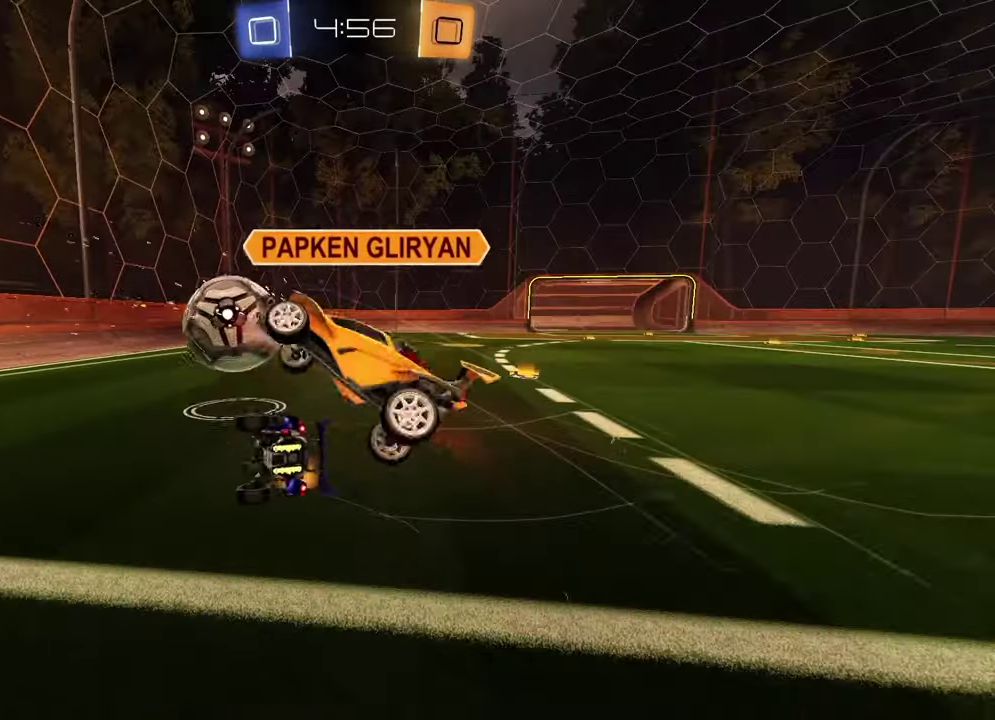
{"buttons": [], "left_stick": "center", "right_stick": "center", "events": [[233, "SQUARE", "down"], [250, "left_stick", "center"], [317, "left_stick", "right"], [383, "left_stick", "down-right"], [417, "R2", "up"], [433, "left_stick", "center"], [450, "SQUARE", "up"]]}
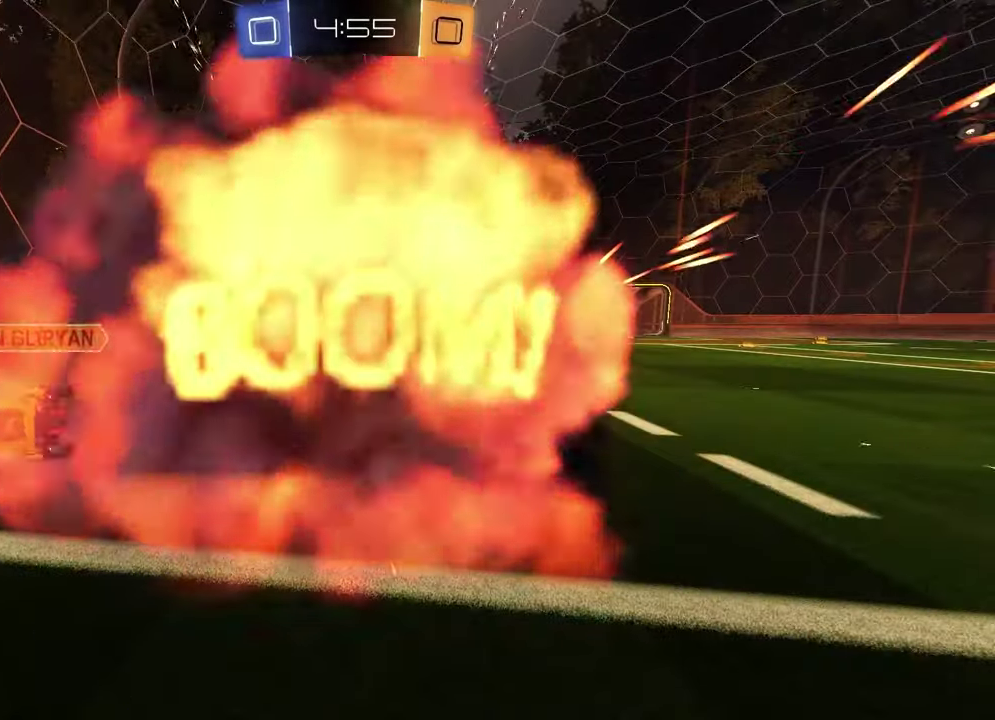
{"buttons": [], "left_stick": "center", "right_stick": "center", "events": []}
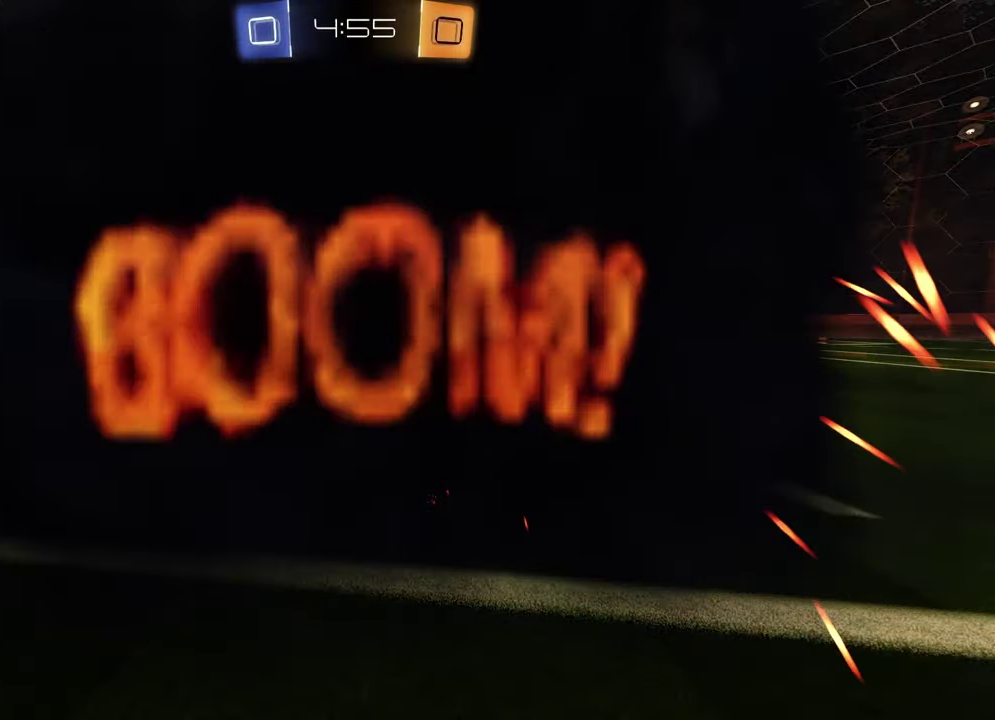
{"buttons": [], "left_stick": "center", "right_stick": "center", "events": []}
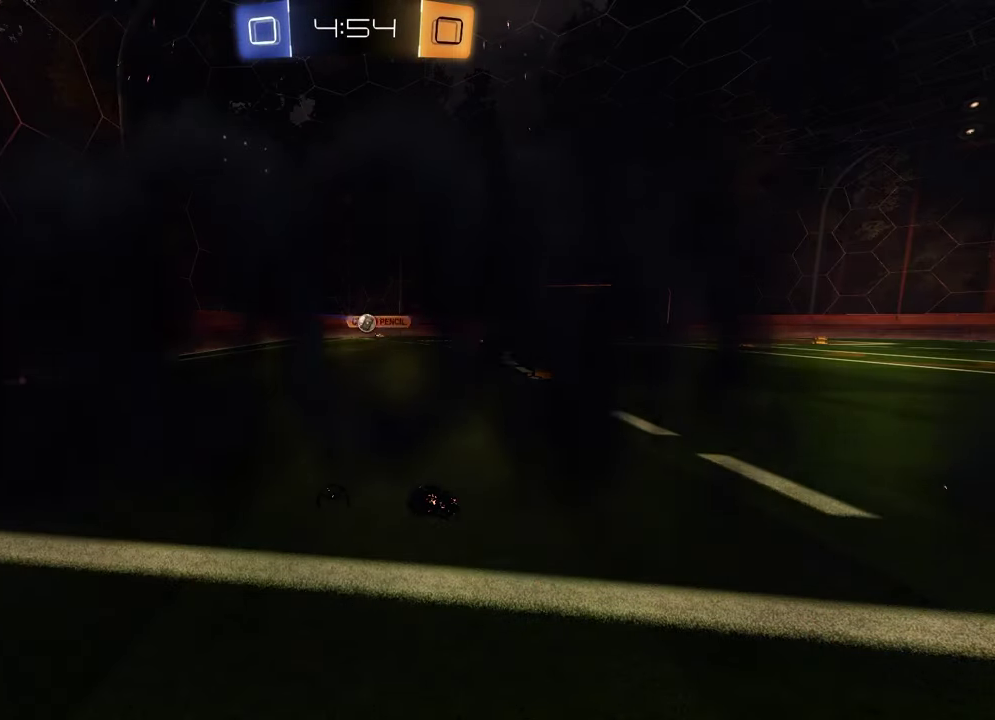
{"buttons": [], "left_stick": "center", "right_stick": "center", "events": []}
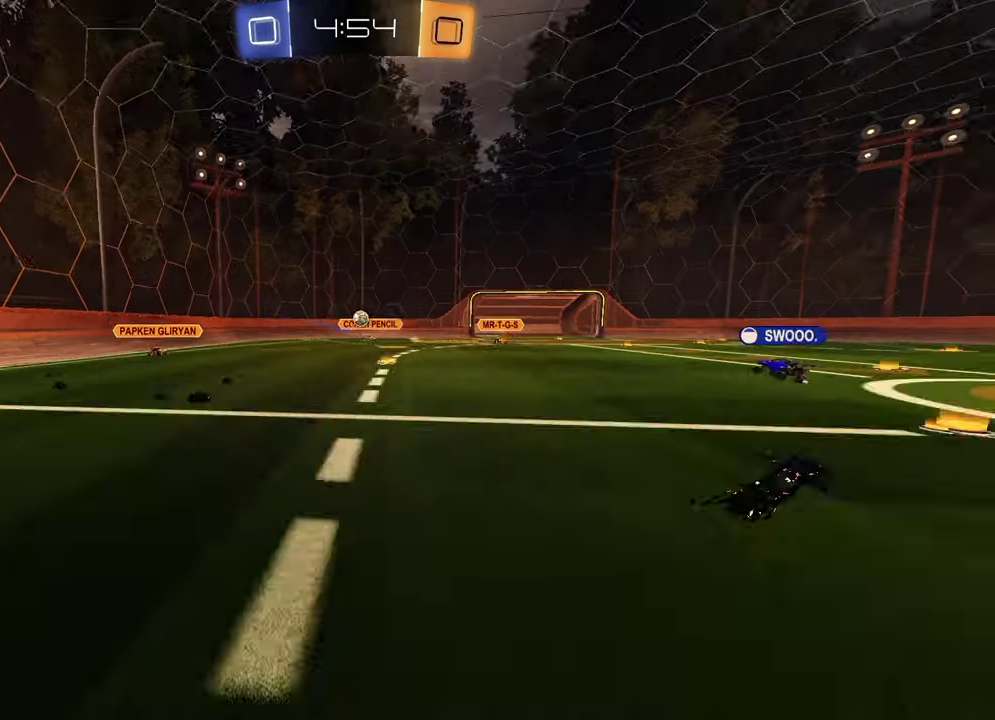
{"buttons": [], "left_stick": "center", "right_stick": "center", "events": [[450, "left_stick", "left"], [500, "left_stick", "center"]]}
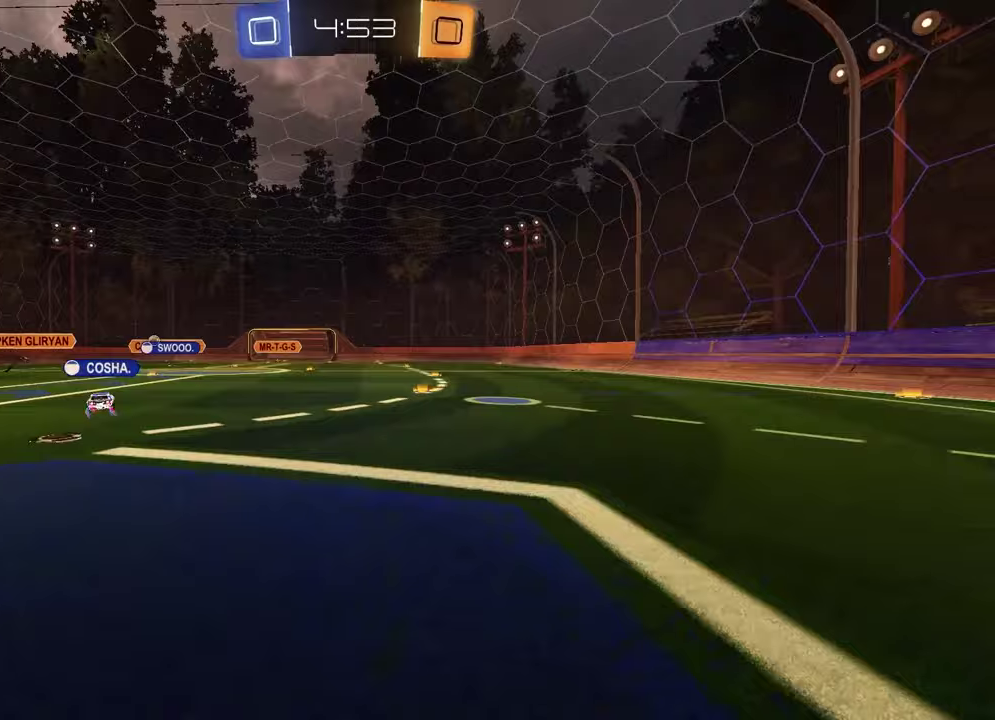
{"buttons": ["R2"], "left_stick": "right", "right_stick": "center", "events": [[33, "R2", "down"], [83, "left_stick", "right"]]}
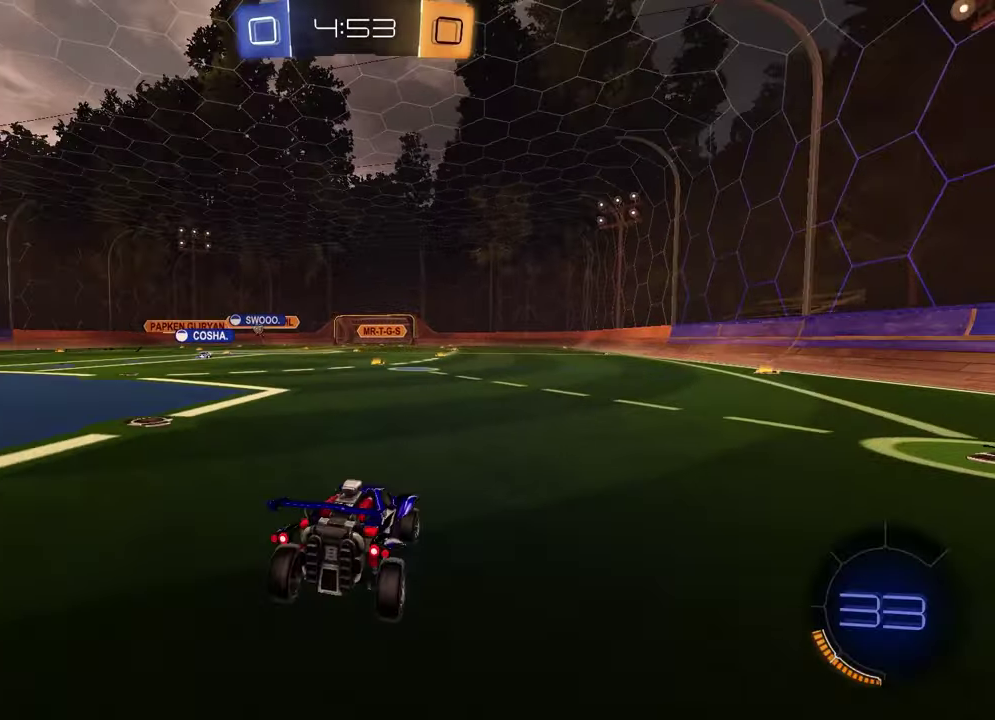
{"buttons": ["R2"], "left_stick": "left", "right_stick": "center", "events": [[17, "left_stick", "up-right"], [100, "left_stick", "right"], [300, "left_stick", "left"]]}
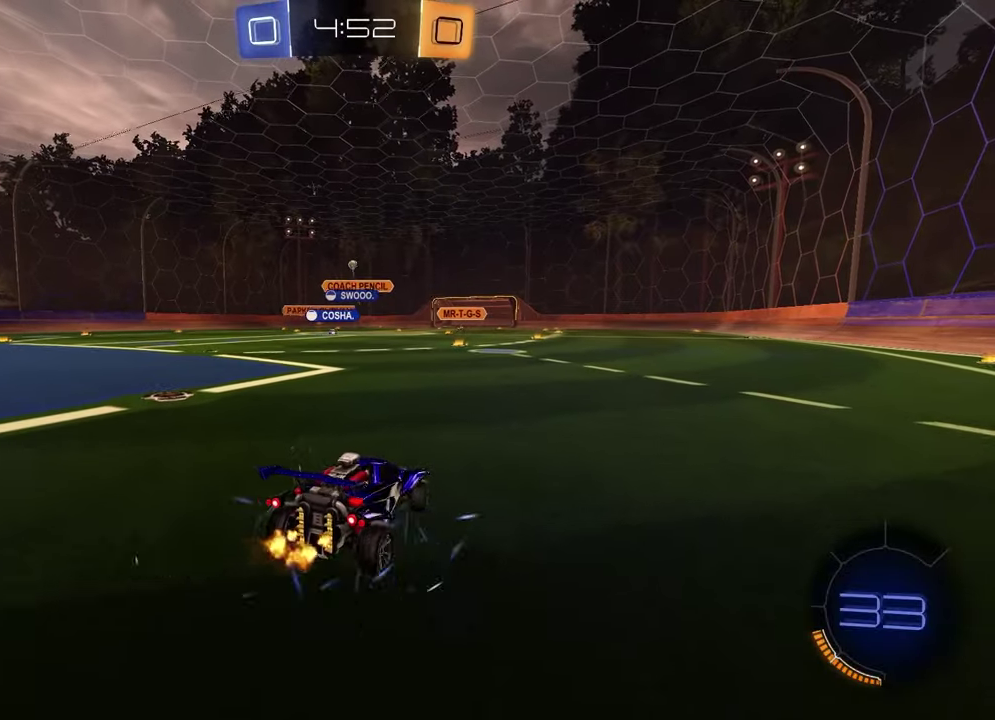
{"buttons": ["R2"], "left_stick": "center", "right_stick": "center", "events": [[500, "left_stick", "center"]]}
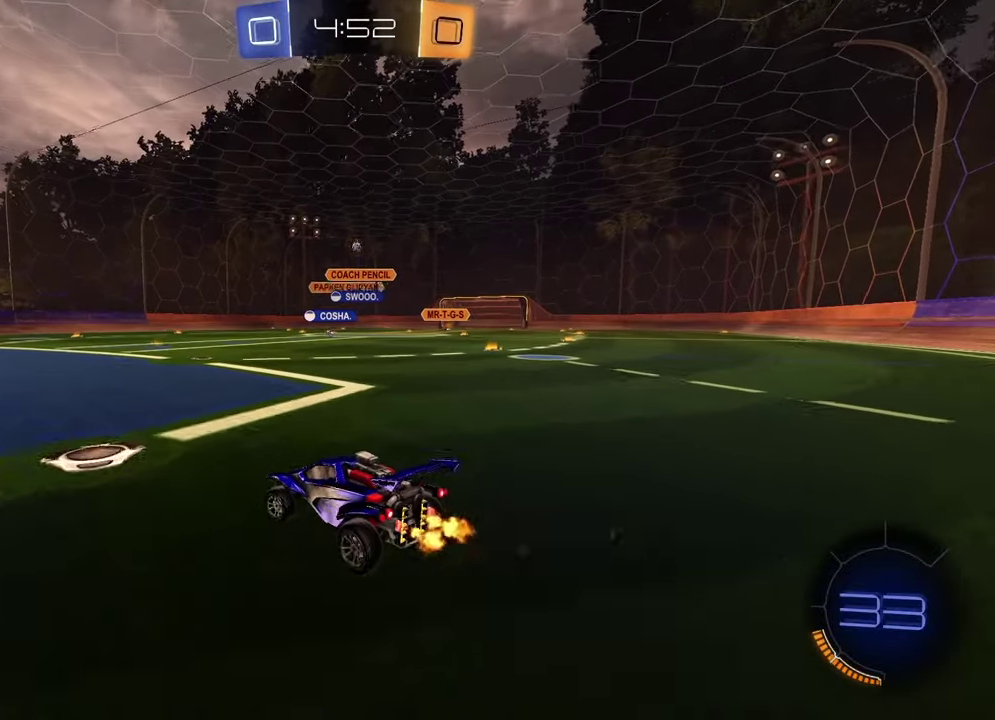
{"buttons": ["R2"], "left_stick": "up", "right_stick": "center", "events": [[83, "left_stick", "up-right"], [283, "left_stick", "center"], [383, "CROSS", "down"], [417, "left_stick", "up"], [450, "CROSS", "up"]]}
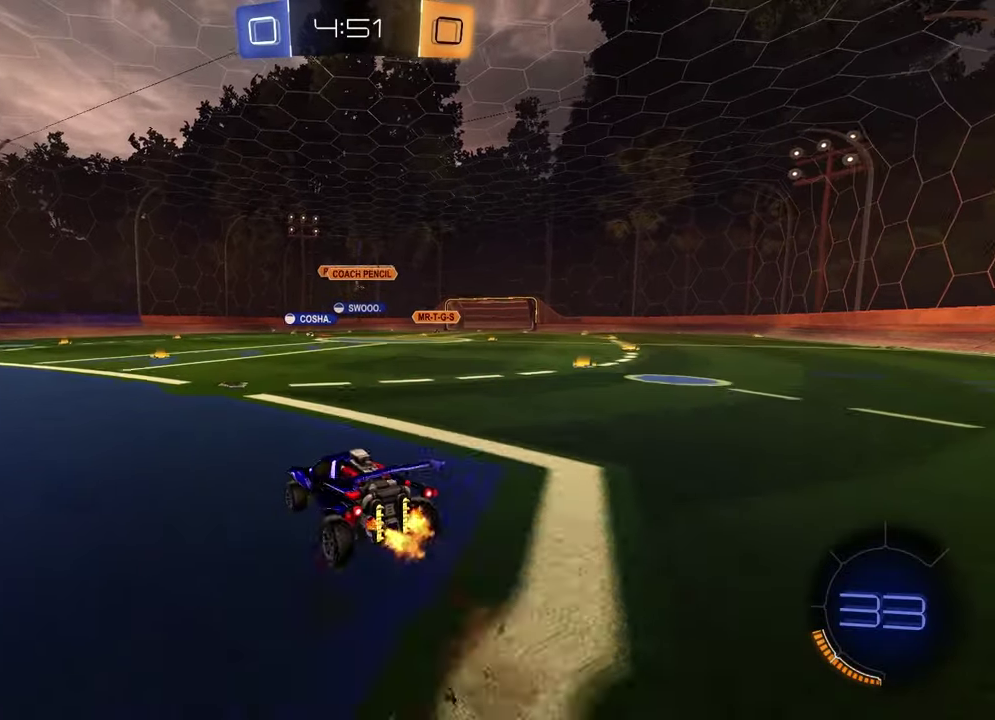
{"buttons": ["R2"], "left_stick": "down", "right_stick": "center", "events": [[67, "left_stick", "center"], [450, "left_stick", "down"]]}